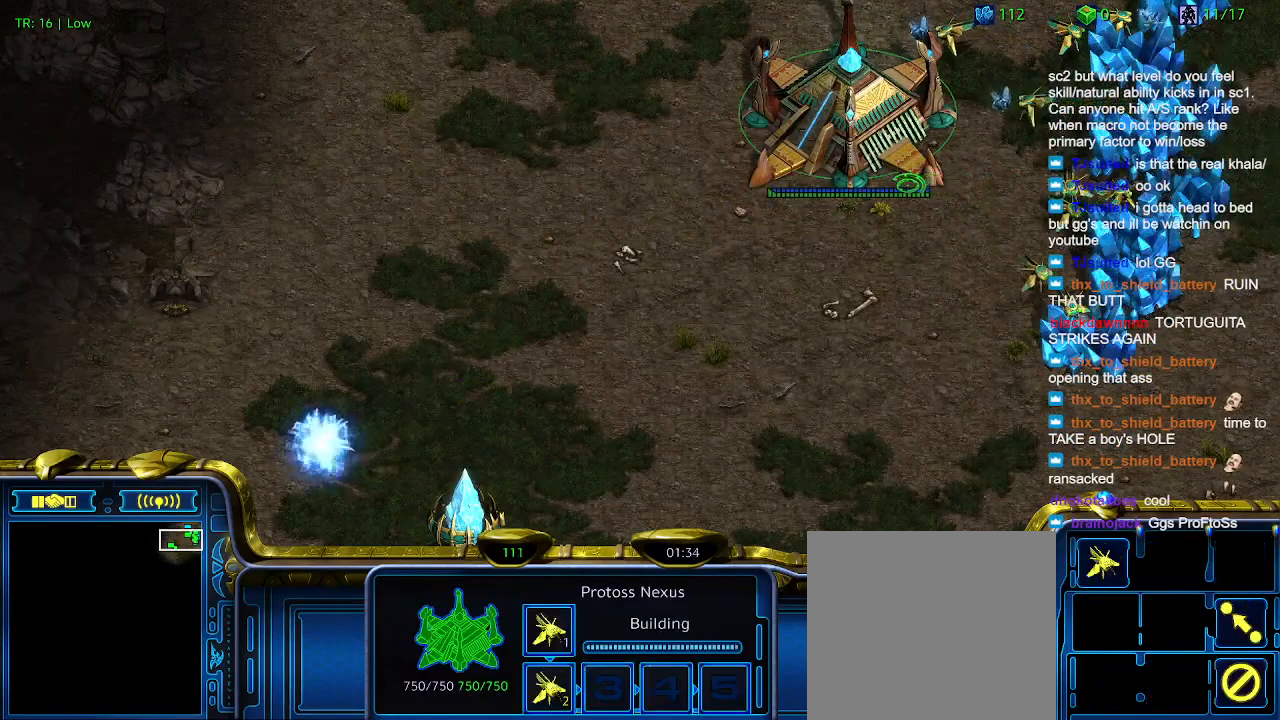
Gameplay with keyboard; each line is a JSON object with the keys held at the frame after it. "events" lists presses ("down") and releases ("up") of "1", "2", "3", "4", "5", "6", "a", "c", "ctrl", "d", "e", "f2", "f3", "q", "s", "t", "w", "x" and "z" between this image and that frame as [ms after this image, input, new state], when the widget could be followed in between. No other keys are recorded. Mouse input is not recorded.
{"keys": [], "events": []}
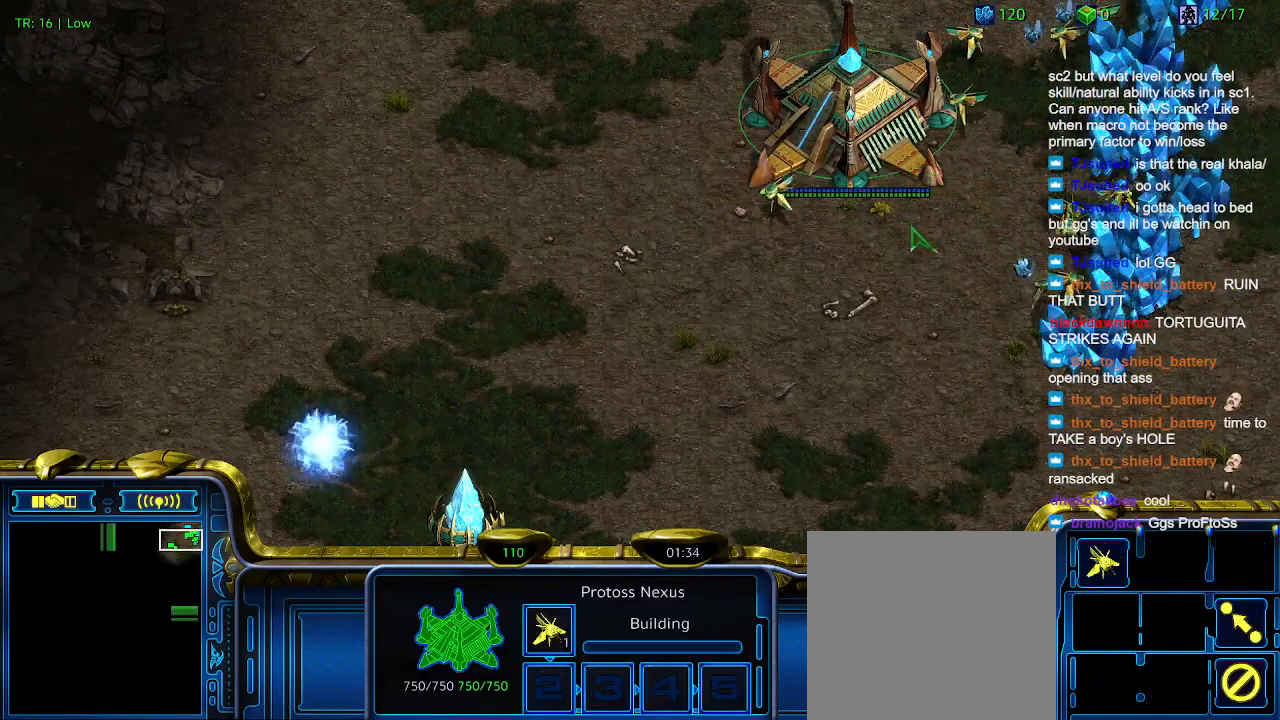
{"keys": [], "events": []}
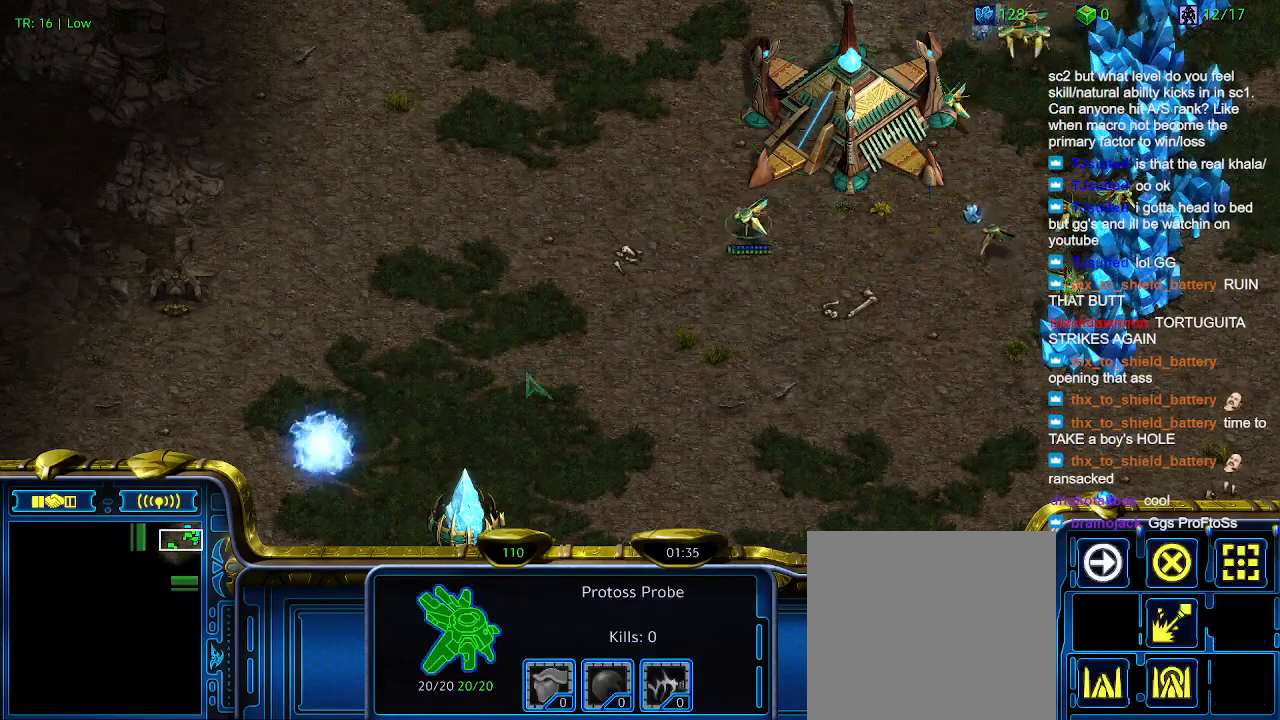
{"keys": [], "events": []}
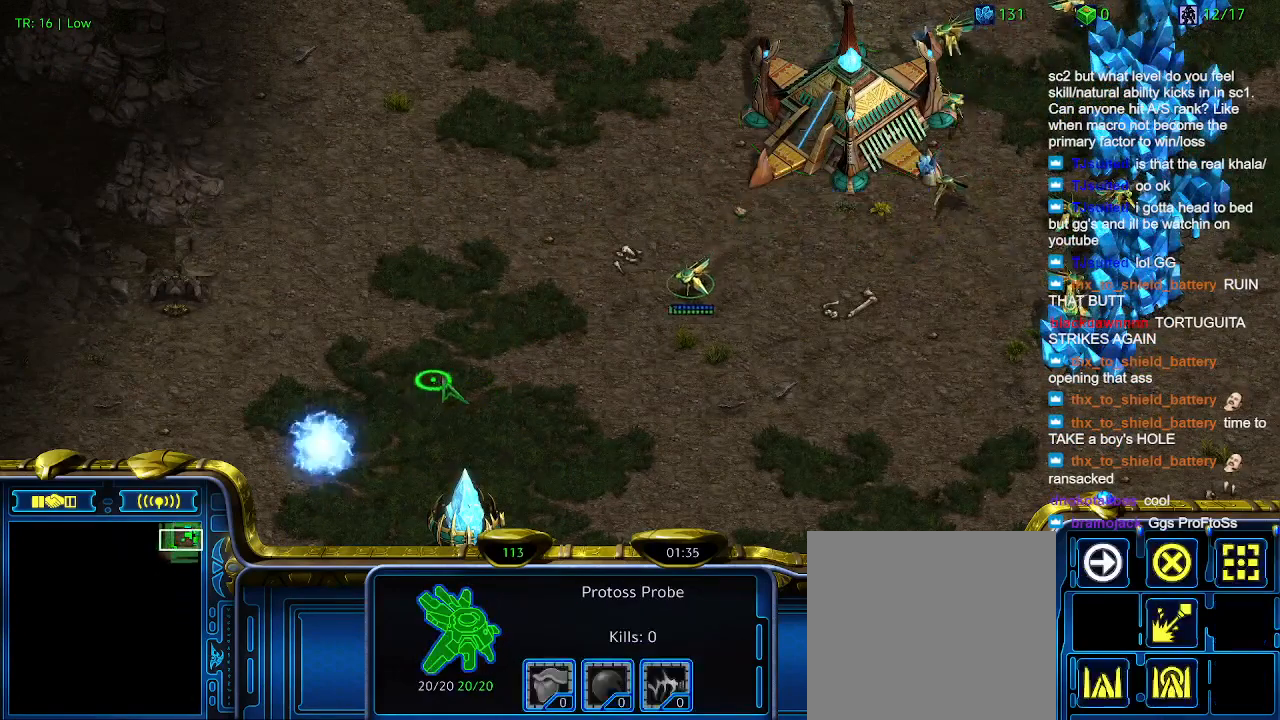
{"keys": ["a"], "events": [[133, "q", "down"], [200, "q", "up"], [300, "a", "down"], [400, "a", "up"], [500, "a", "down"]]}
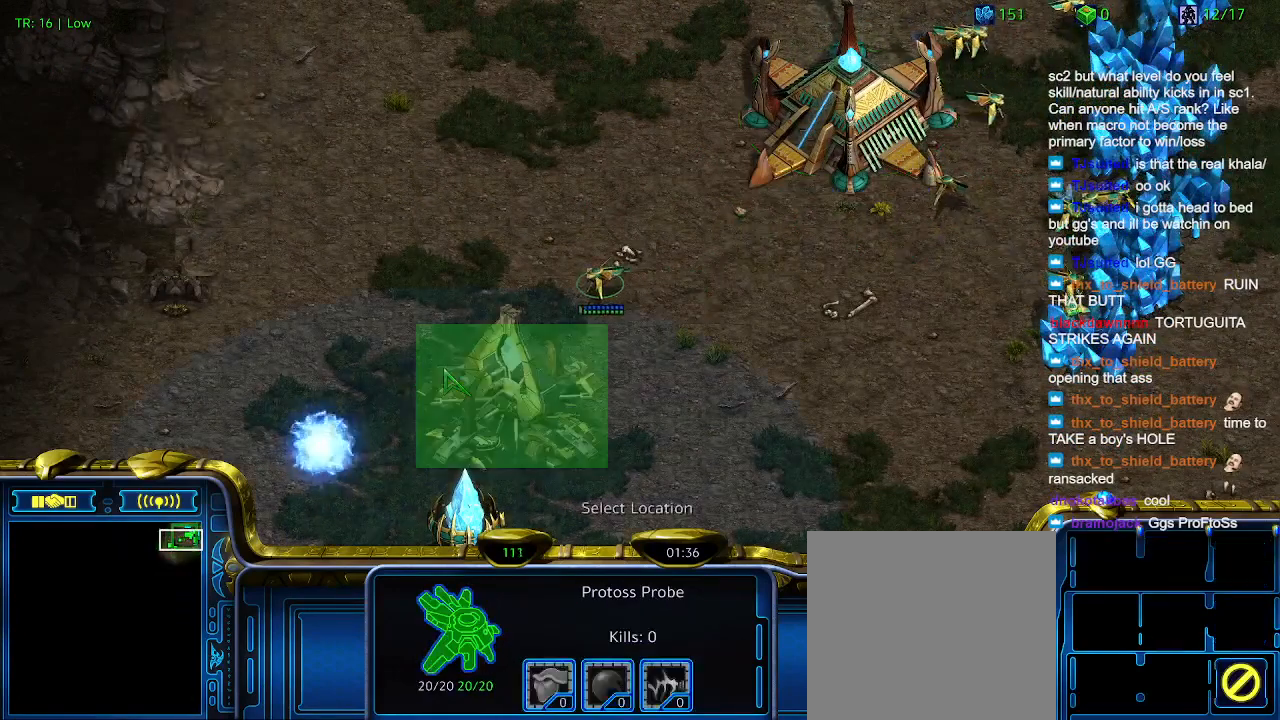
{"keys": ["ctrl"], "events": [[100, "a", "up"], [466, "ctrl", "down"]]}
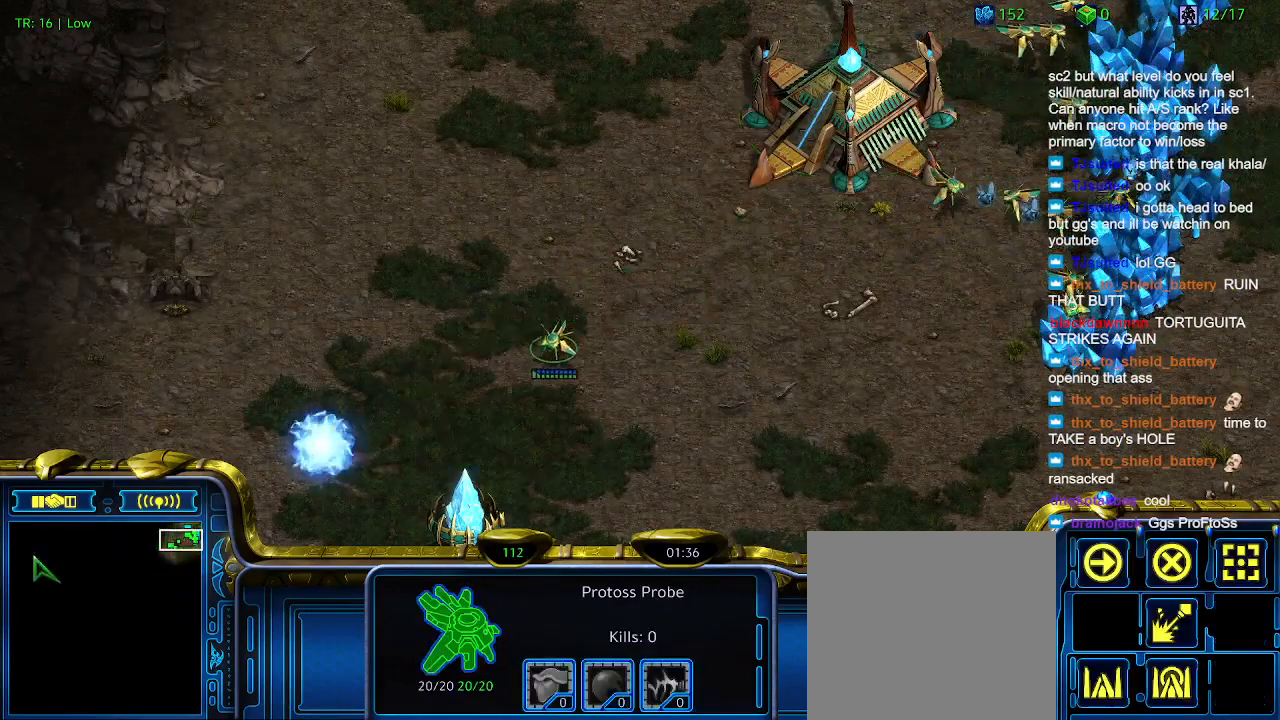
{"keys": [], "events": [[66, "3", "down"], [133, "3", "up"], [133, "ctrl", "up"]]}
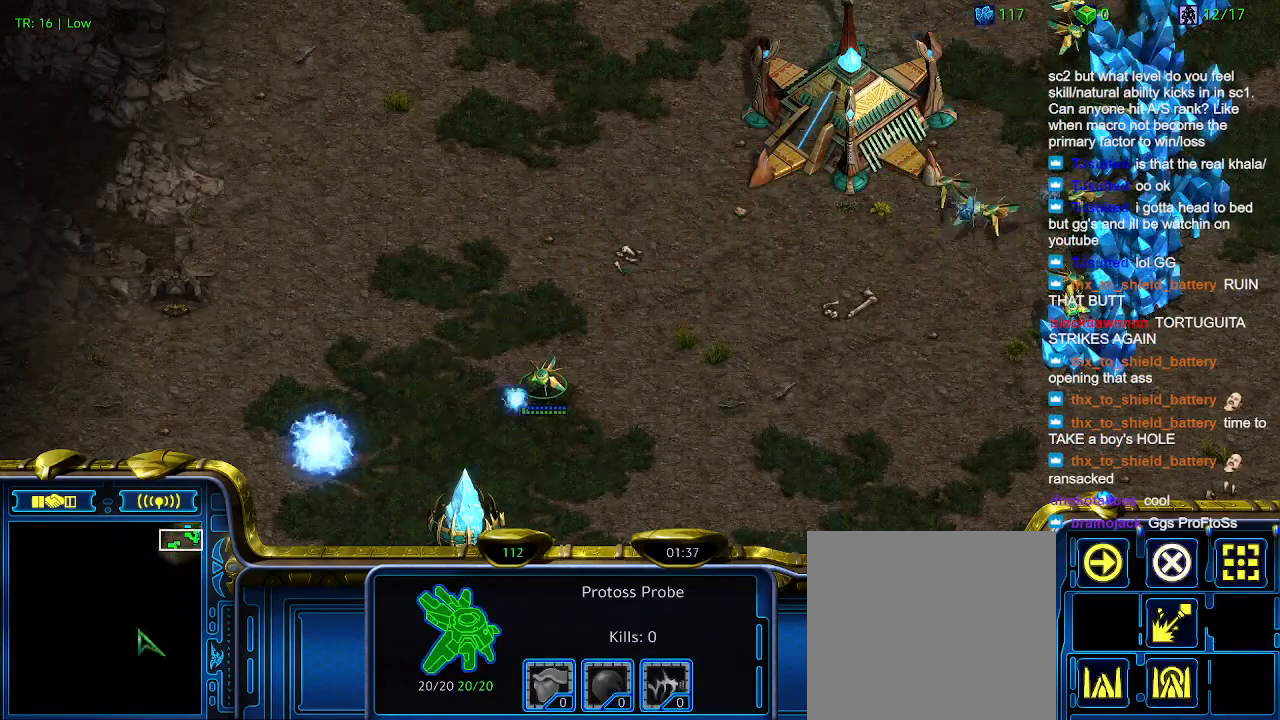
{"keys": [], "events": []}
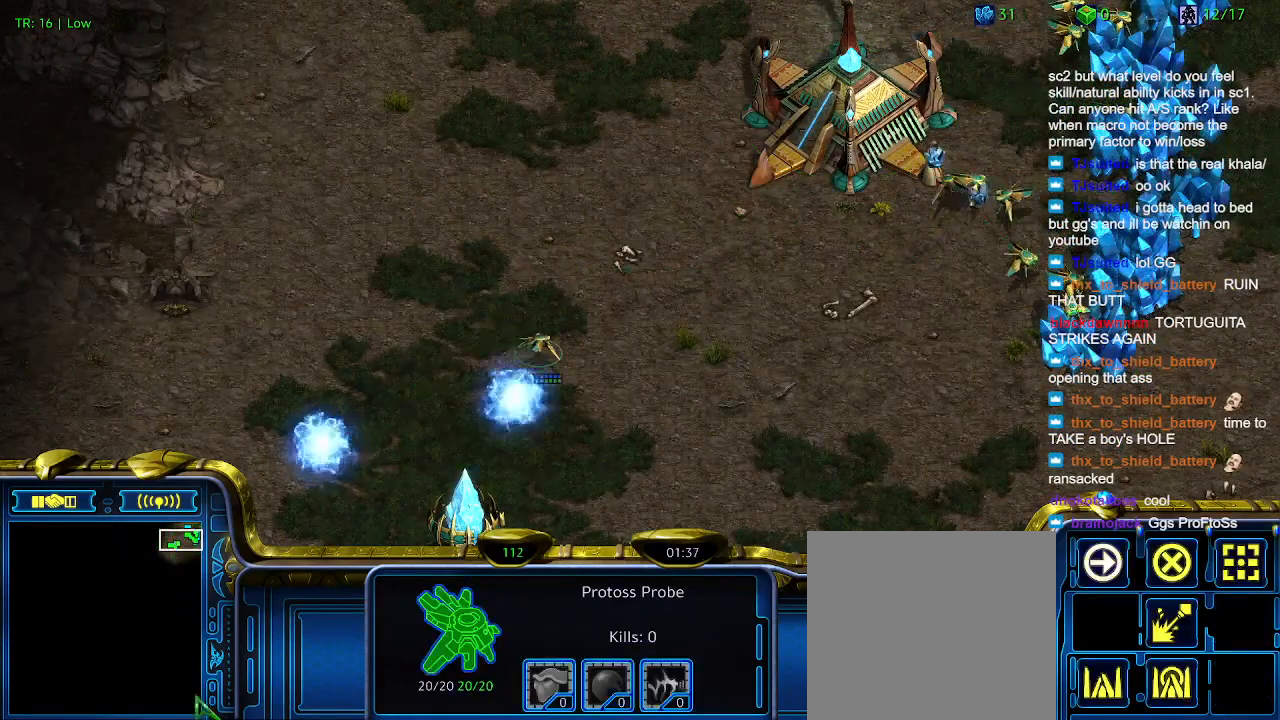
{"keys": ["1", "ctrl"], "events": [[400, "ctrl", "down"], [466, "1", "down"]]}
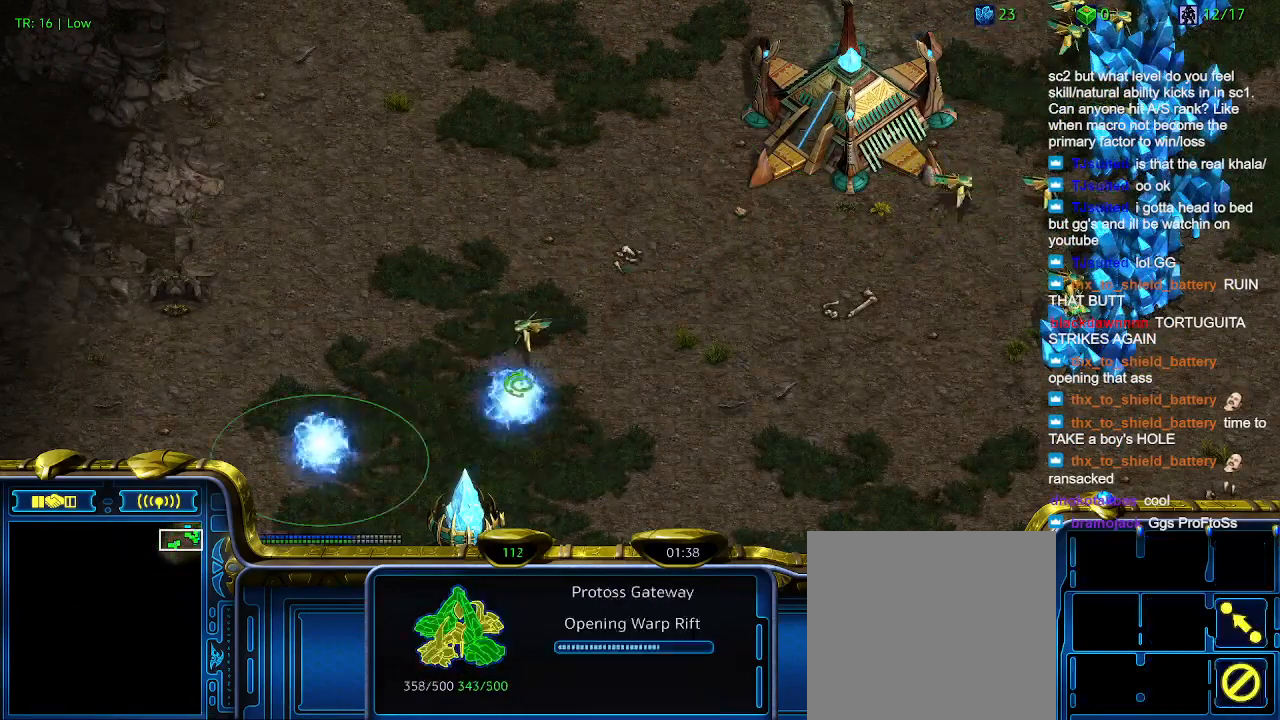
{"keys": ["5"], "events": [[100, "1", "up"], [200, "2", "down"], [300, "2", "up"], [300, "ctrl", "up"], [466, "5", "down"]]}
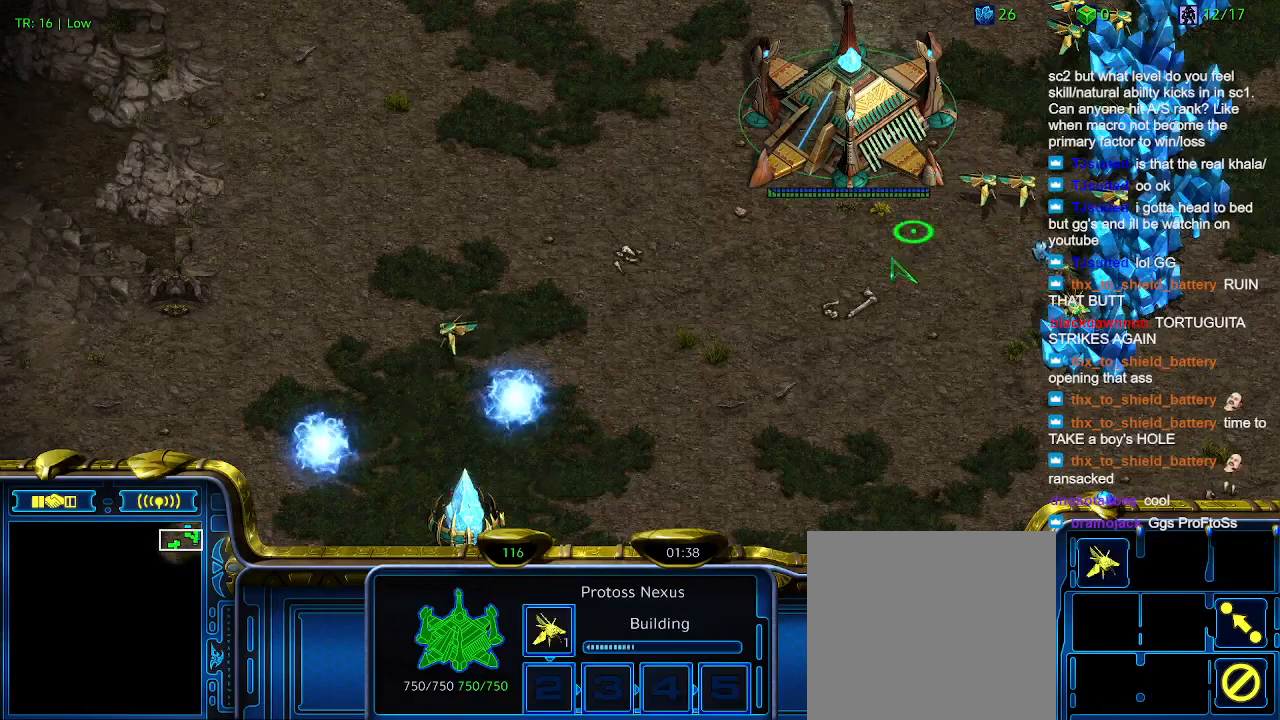
{"keys": [], "events": [[66, "5", "up"]]}
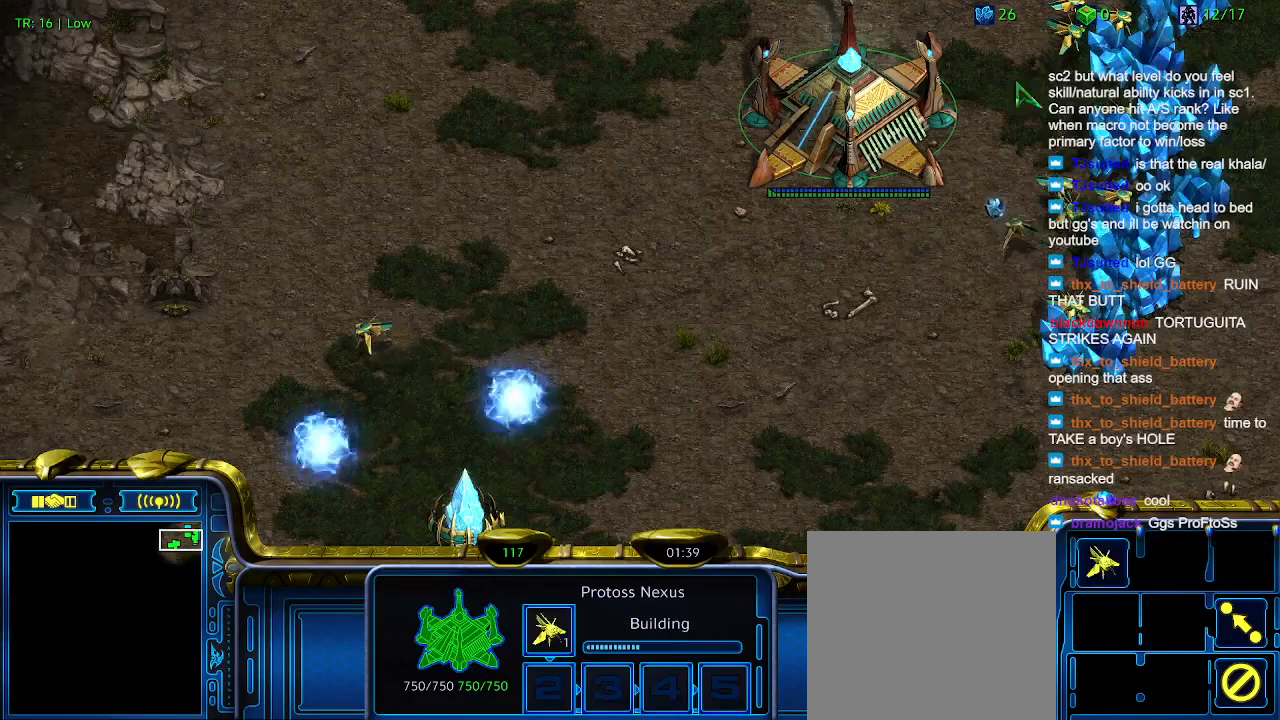
{"keys": [], "events": [[433, "4", "down"], [500, "4", "up"]]}
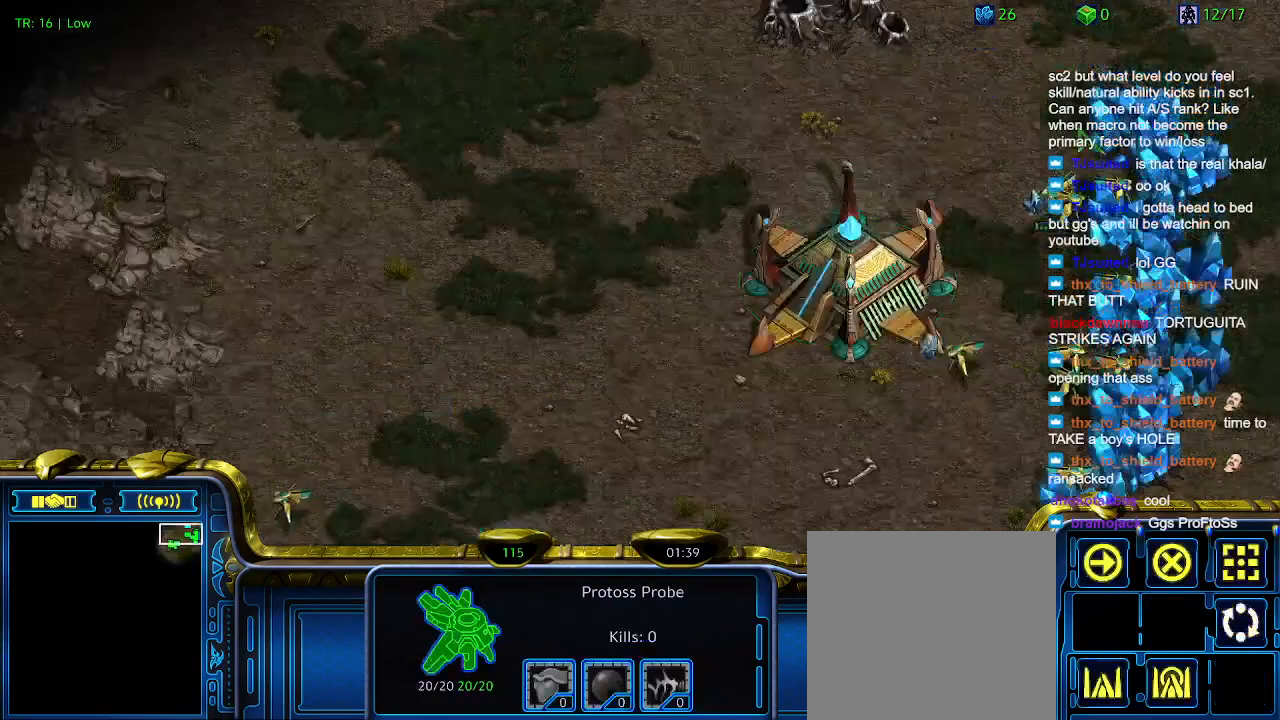
{"keys": [], "events": [[100, "c", "down"], [233, "c", "up"]]}
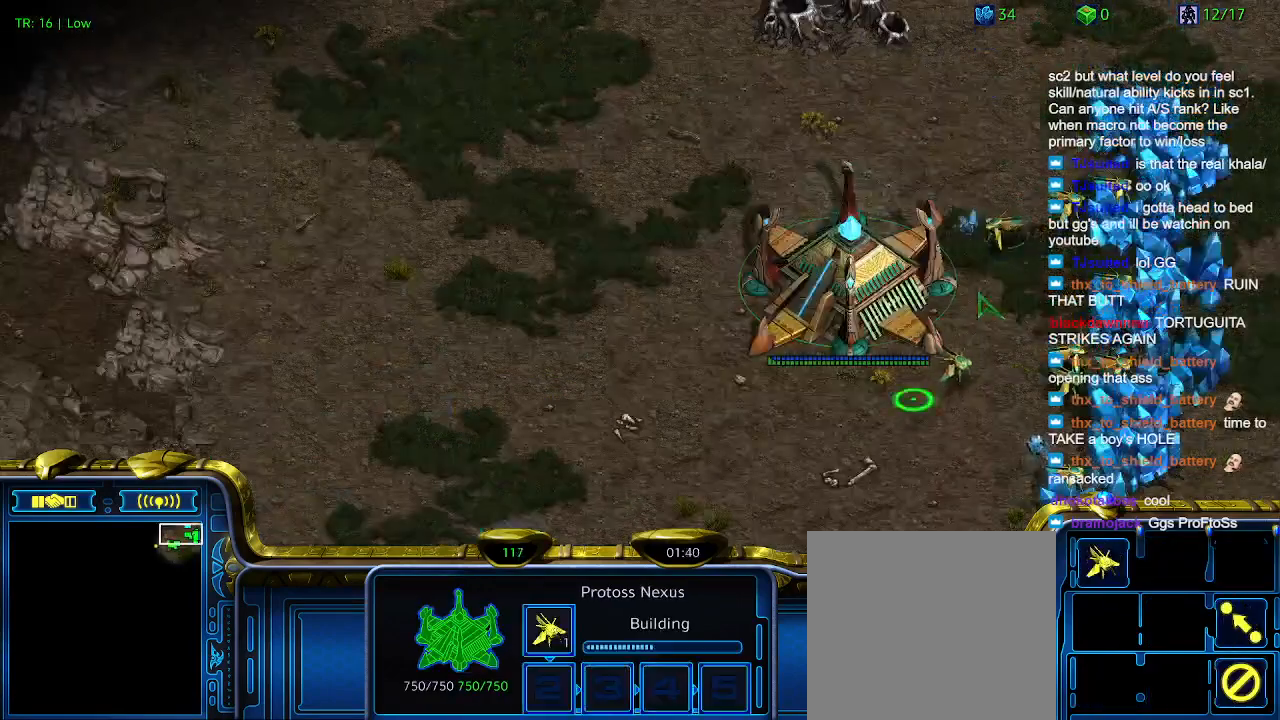
{"keys": [], "events": [[33, "5", "down"], [133, "5", "up"]]}
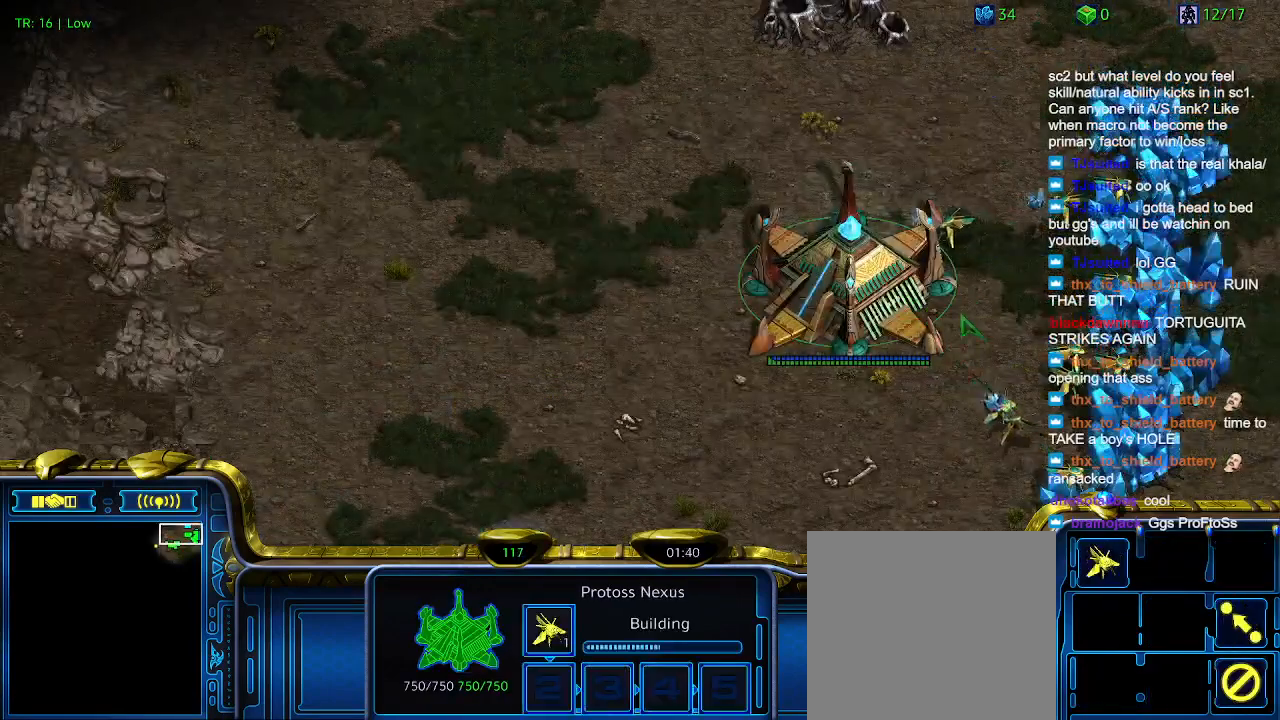
{"keys": [], "events": []}
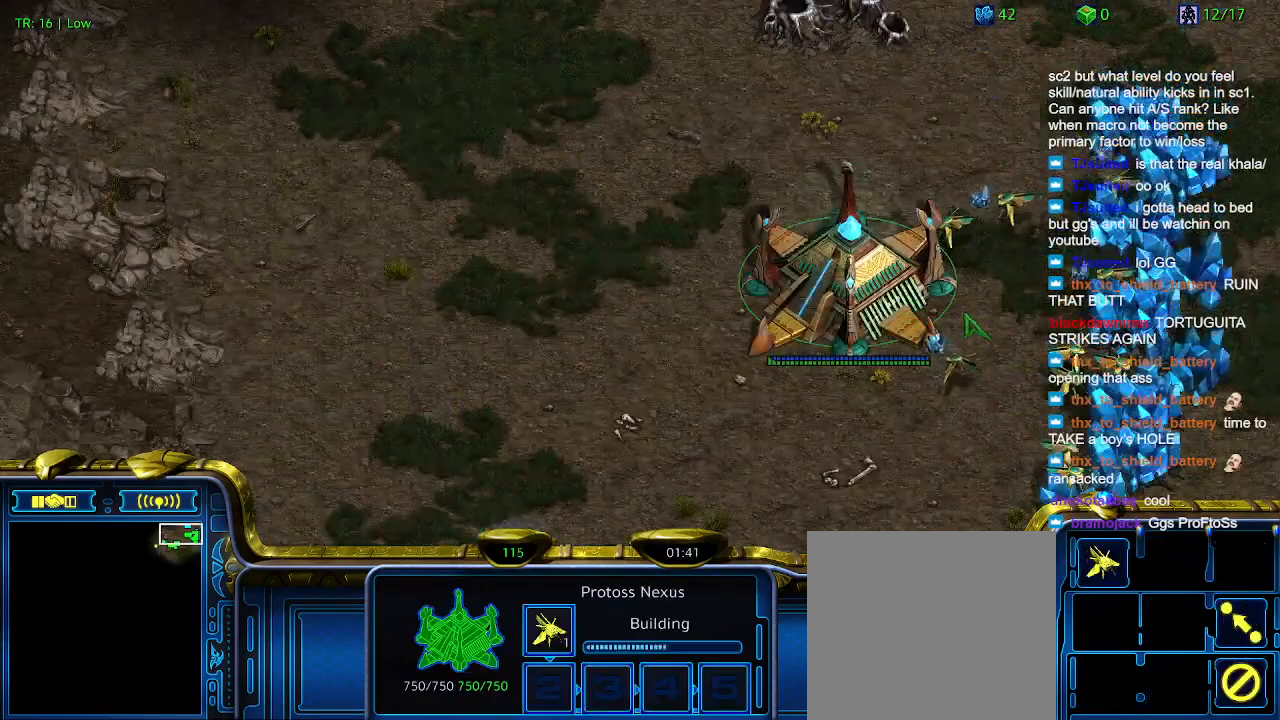
{"keys": ["t"], "events": [[133, "t", "down"], [300, "t", "up"], [400, "t", "down"]]}
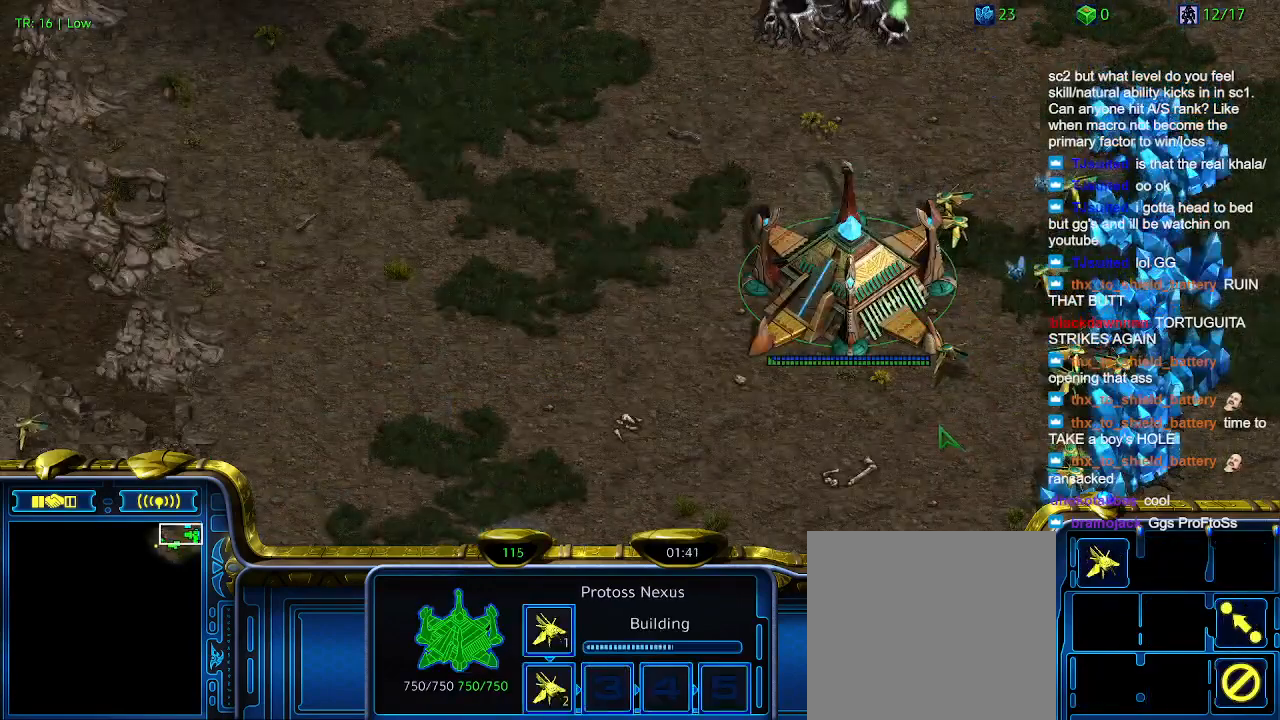
{"keys": ["1"], "events": [[33, "t", "up"], [433, "1", "down"]]}
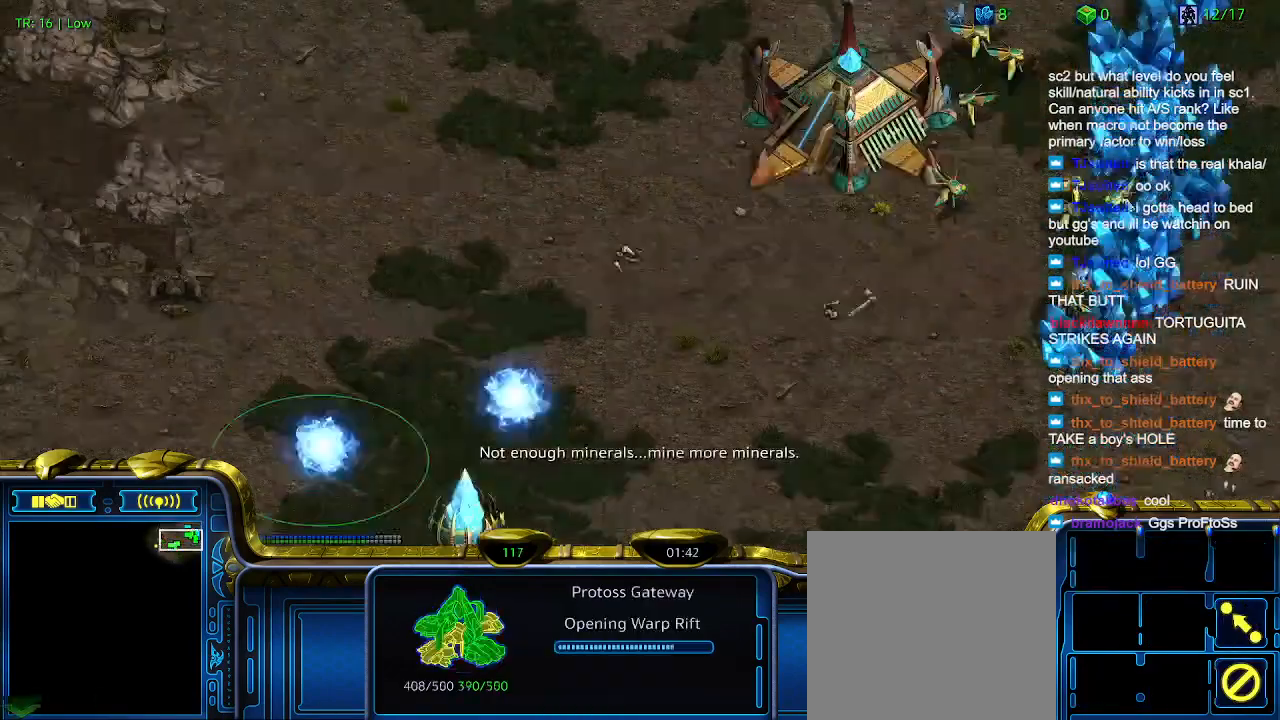
{"keys": ["3"], "events": [[100, "1", "up"], [100, "2", "down"], [166, "2", "up"], [266, "3", "down"], [433, "3", "up"], [466, "3", "down"]]}
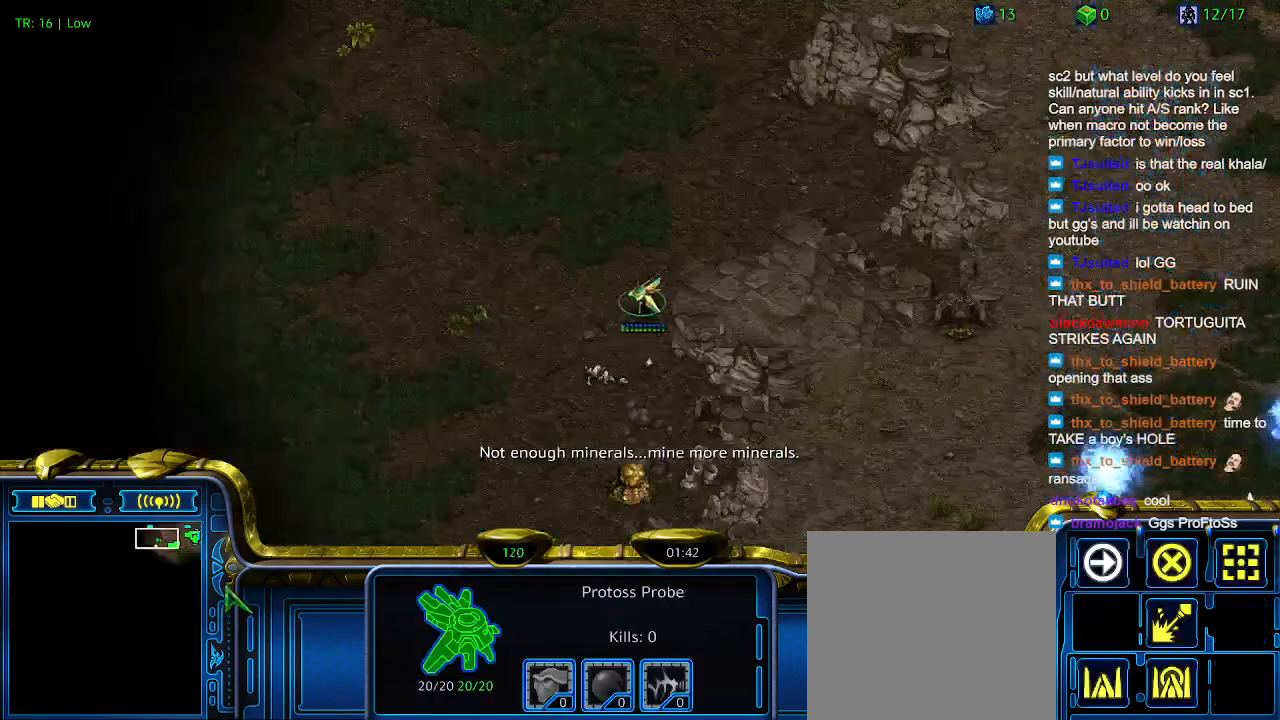
{"keys": ["3", "ctrl"], "events": [[100, "3", "up"], [333, "ctrl", "down"], [433, "3", "down"]]}
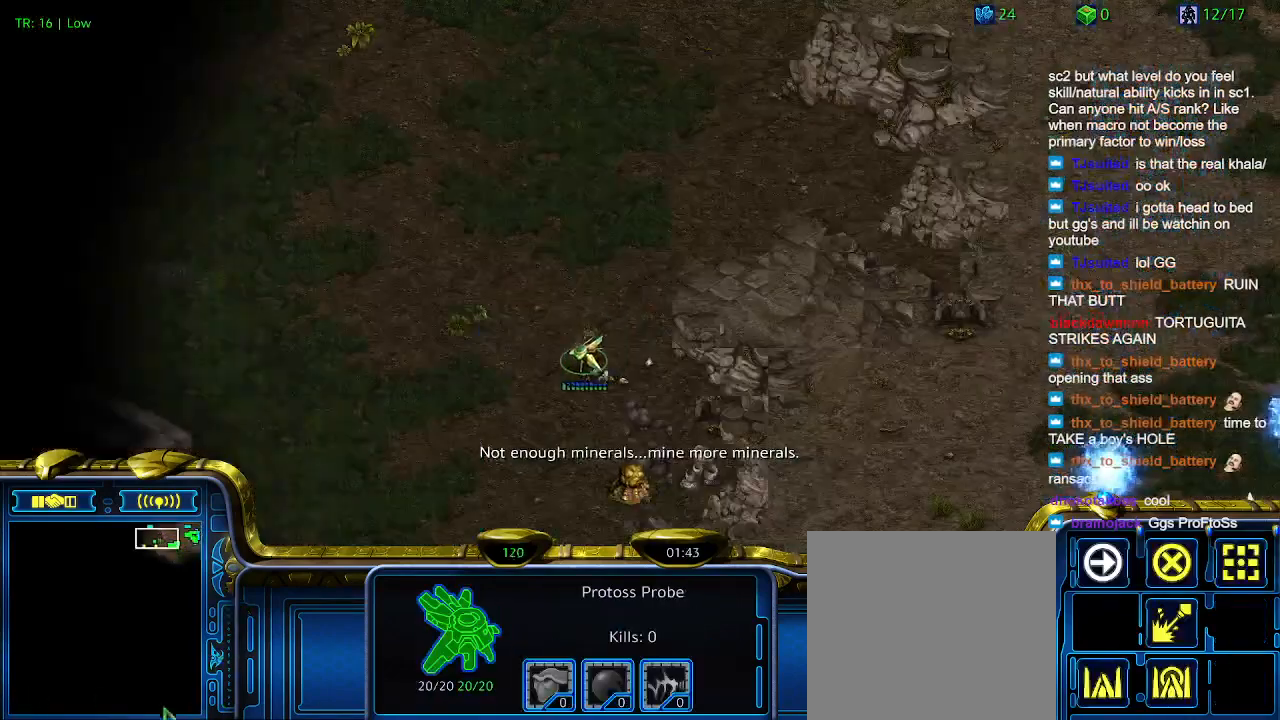
{"keys": [], "events": [[33, "3", "up"], [33, "ctrl", "up"]]}
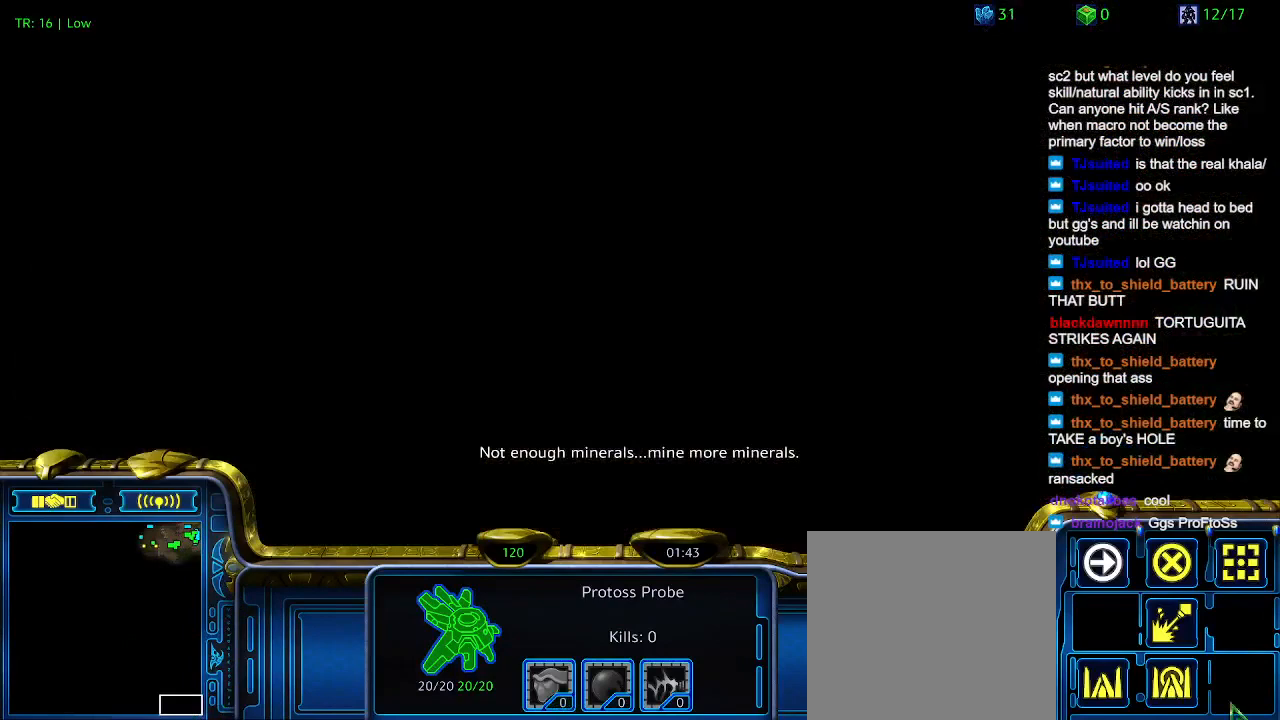
{"keys": [], "events": [[366, "5", "down"], [466, "5", "up"]]}
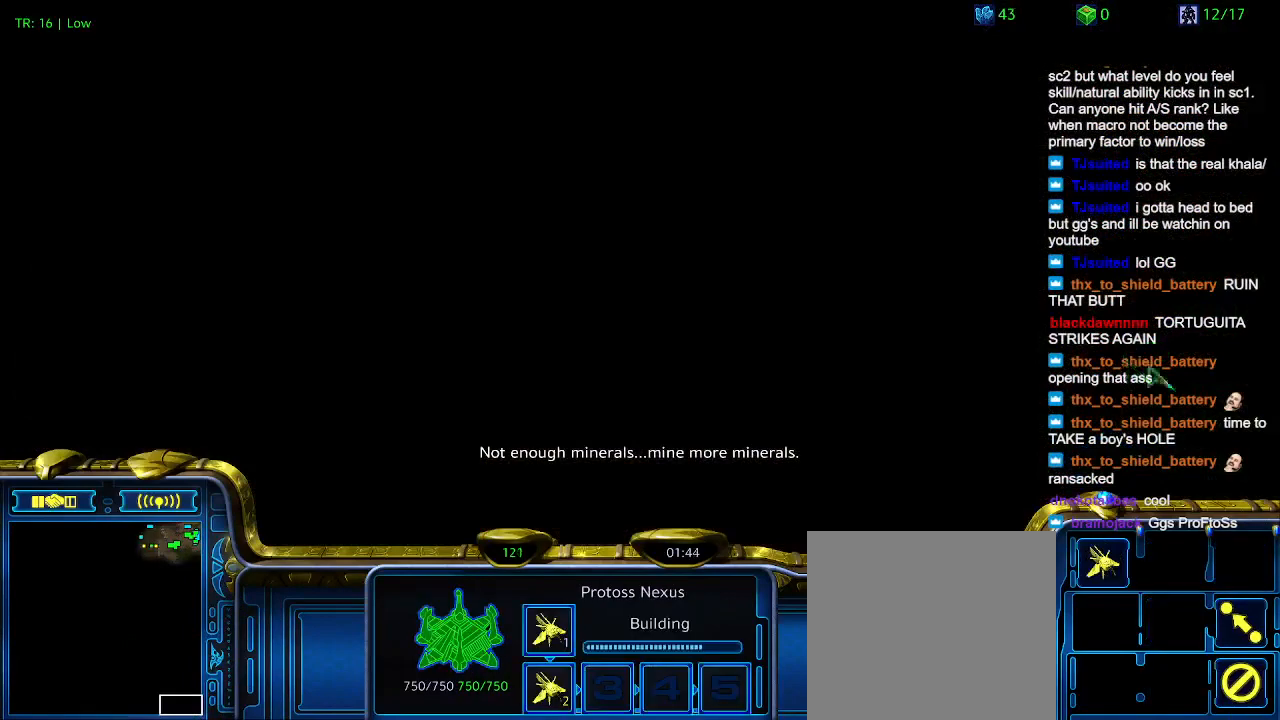
{"keys": ["2"], "events": [[66, "5", "down"], [133, "5", "up"], [333, "1", "down"], [433, "1", "up"], [433, "2", "down"]]}
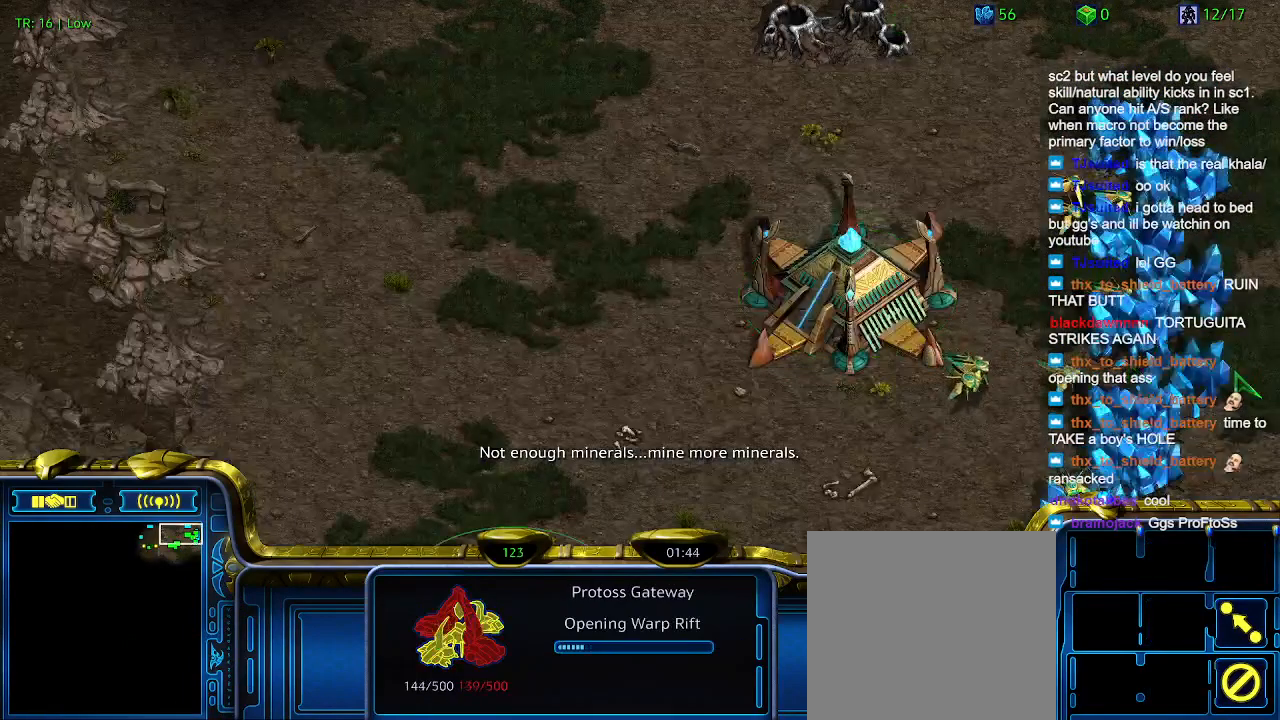
{"keys": ["4"], "events": [[33, "2", "up"], [166, "5", "down"], [266, "5", "up"], [500, "4", "down"]]}
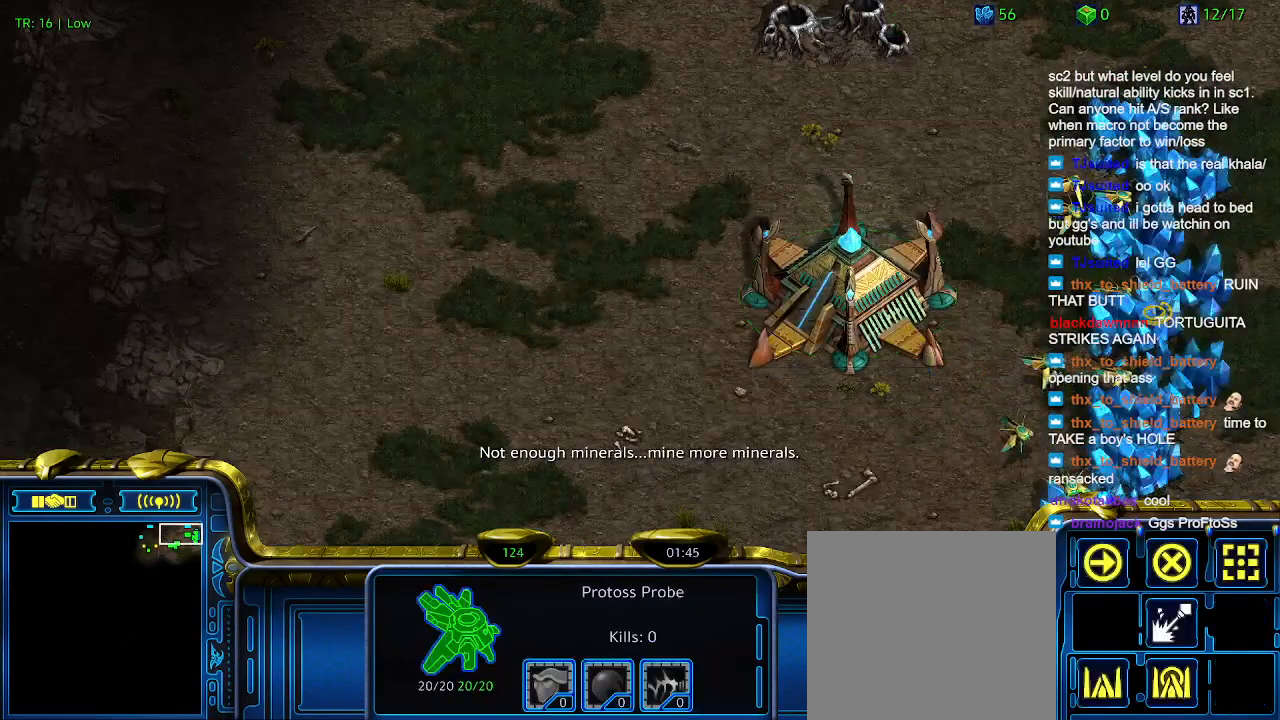
{"keys": [], "events": [[100, "4", "up"]]}
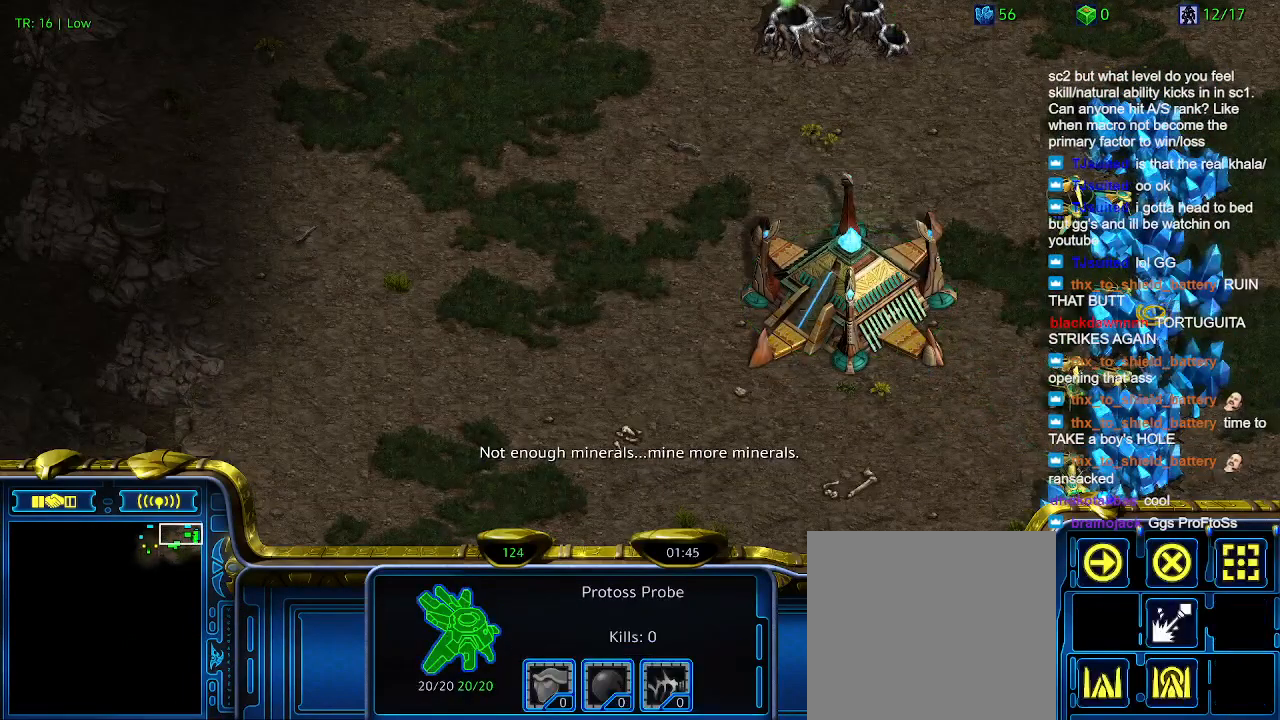
{"keys": [], "events": []}
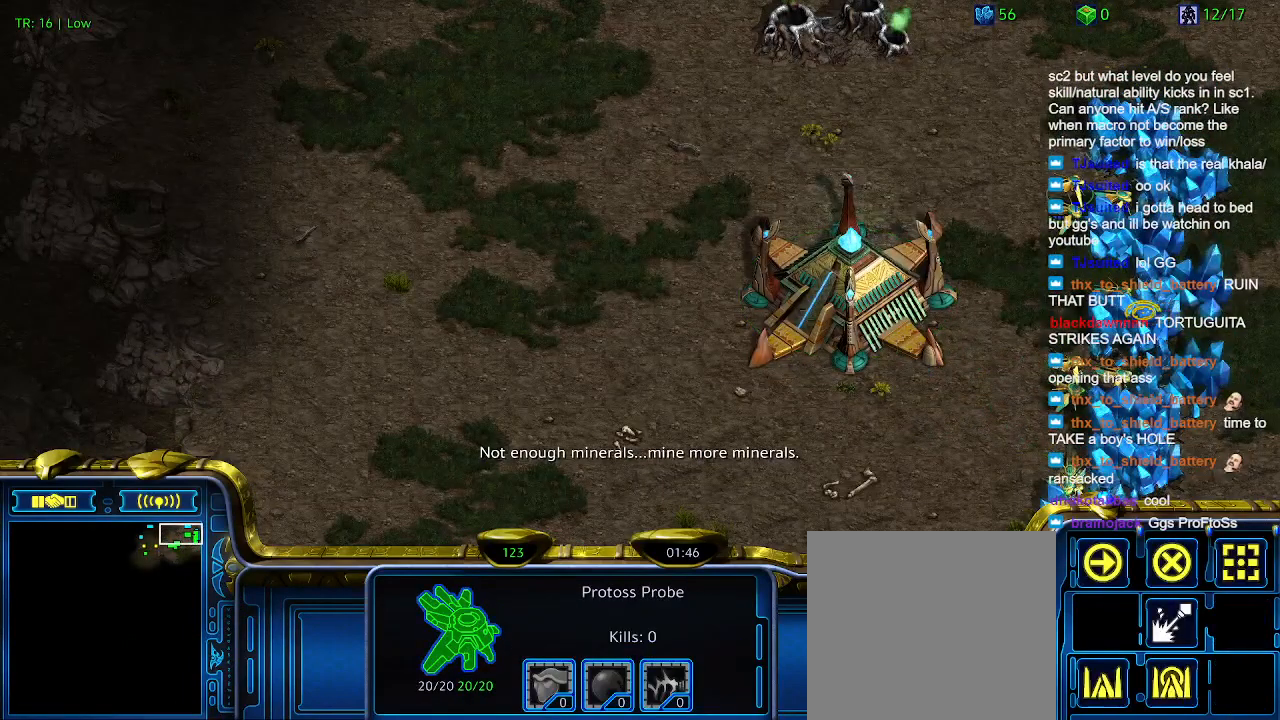
{"keys": [], "events": []}
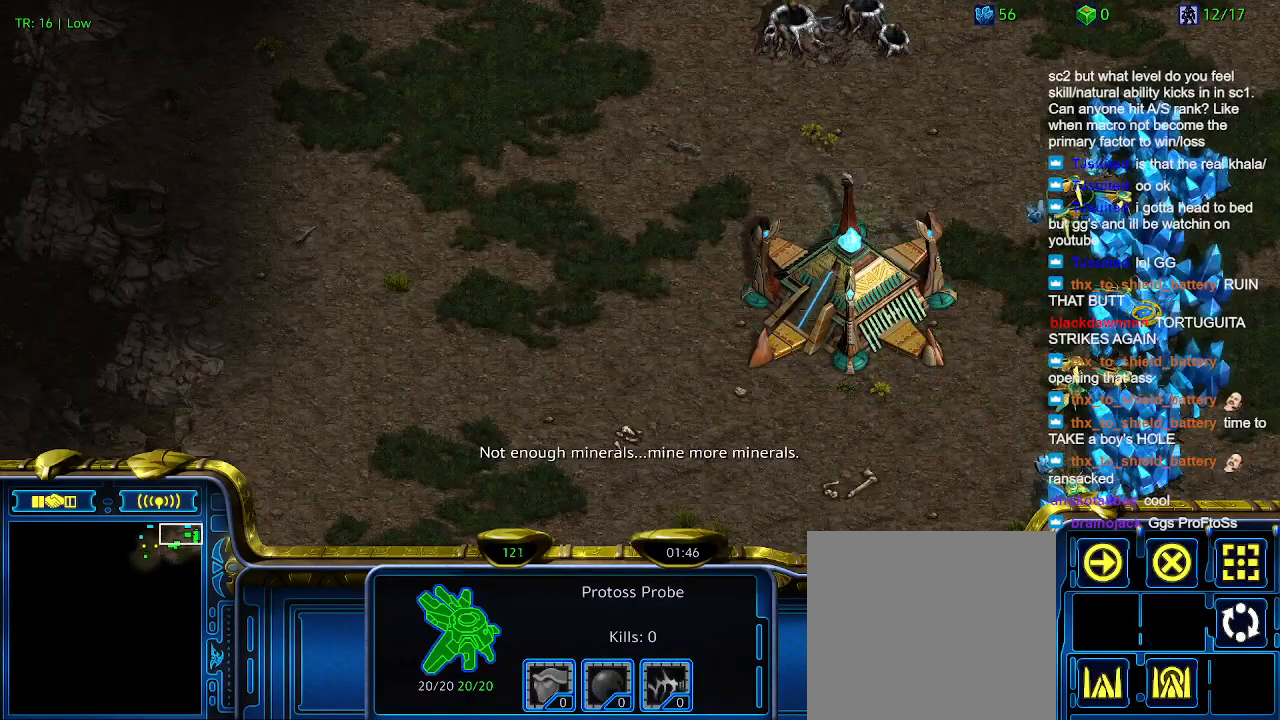
{"keys": [], "events": []}
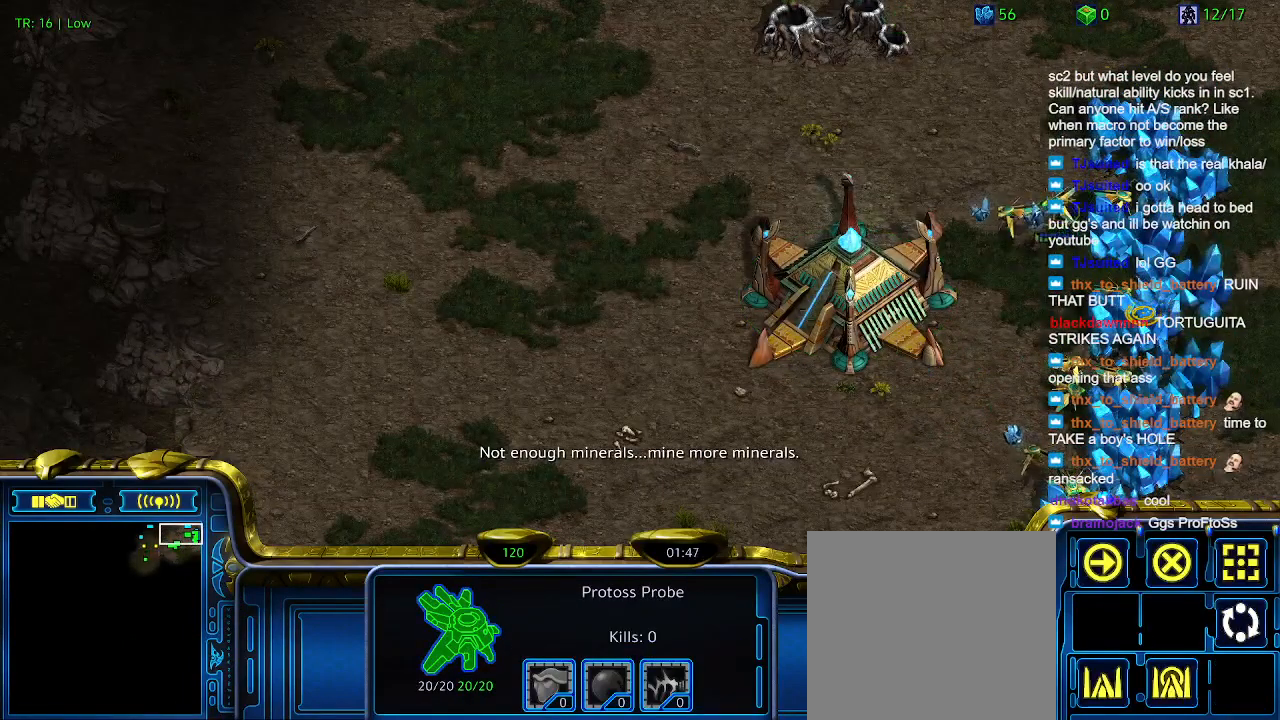
{"keys": [], "events": [[66, "c", "down"], [133, "c", "up"], [333, "5", "down"], [433, "5", "up"]]}